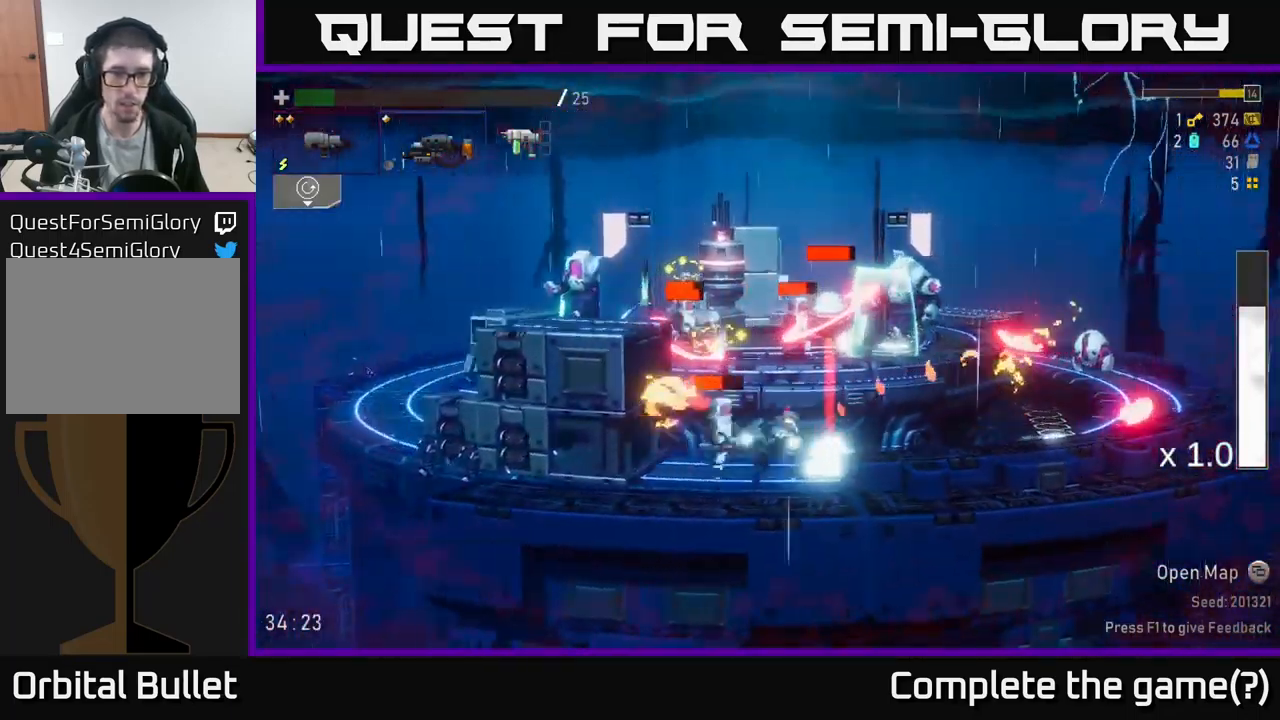
Gameplay with a controller (Xbox layout); each line is a JSON object with the inputs held at the frame after it. "events" lists button and stick changes between this image and that frame as [ms after this image, input, new state], when the widget could be followed in between.
{"buttons": ["R2"], "left_stick": "center", "right_stick": "center", "events": [[250, "left_stick", "right"], [267, "R2", "down"], [367, "left_stick", "center"]]}
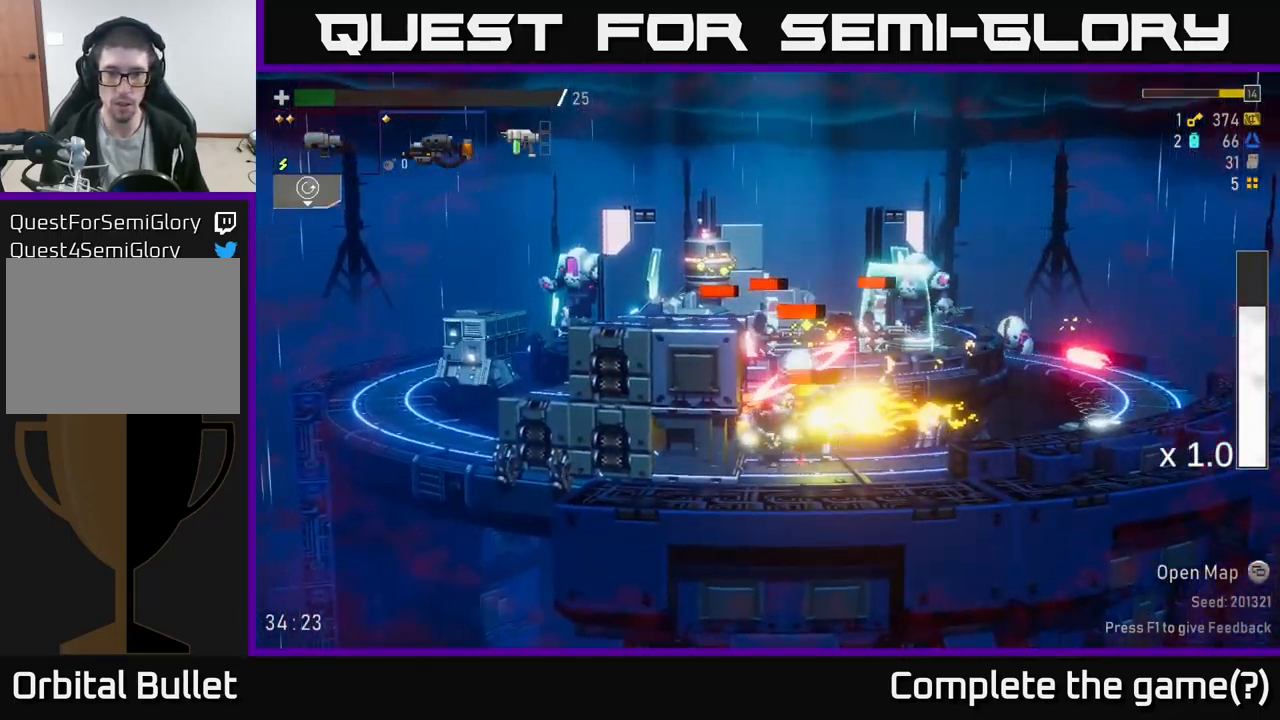
{"buttons": [], "left_stick": "right", "right_stick": "center", "events": [[101, "left_stick", "right"], [117, "A", "down"], [151, "X", "down"], [251, "X", "up"], [267, "A", "up"], [267, "R2", "up"], [334, "A", "down"], [367, "X", "down"], [401, "A", "up"], [417, "X", "up"]]}
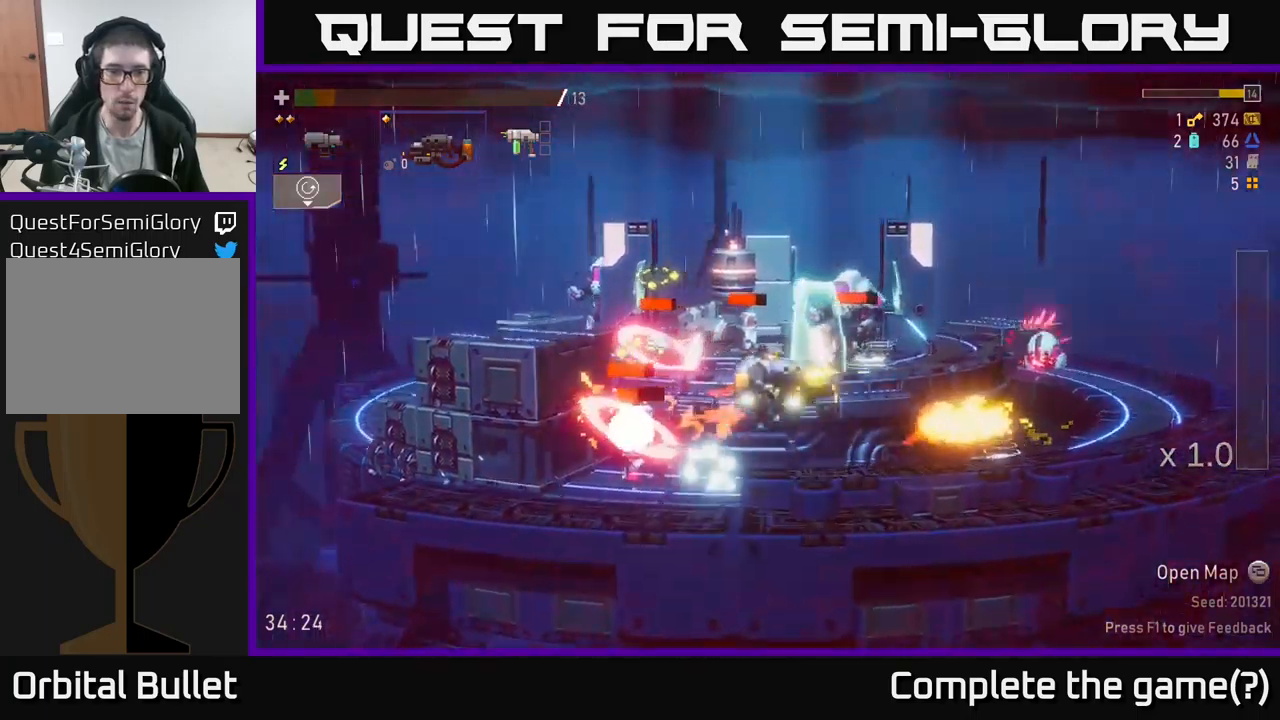
{"buttons": ["A"], "left_stick": "left", "right_stick": "center", "events": [[66, "left_stick", "up-left"], [100, "R2", "down"], [166, "left_stick", "center"], [450, "left_stick", "left"], [483, "A", "down"], [483, "R2", "up"]]}
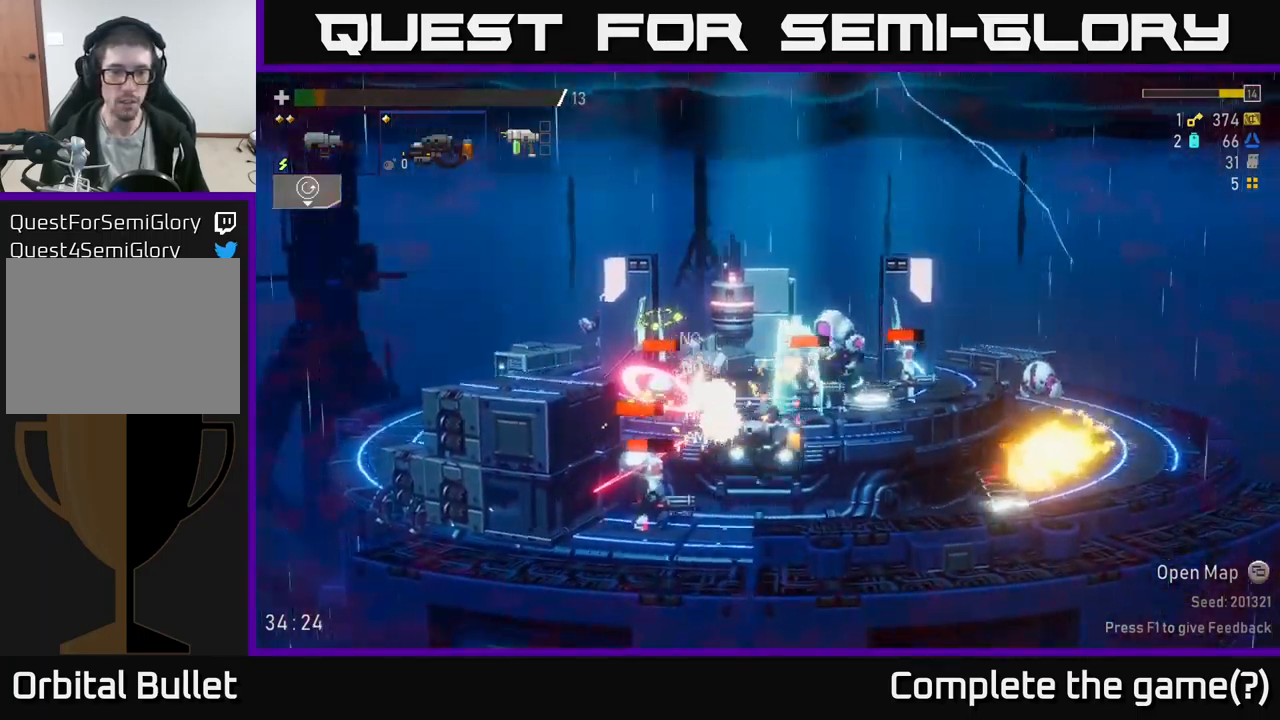
{"buttons": [], "left_stick": "left", "right_stick": "center", "events": [[33, "X", "down"], [83, "A", "up"], [133, "A", "down"], [150, "A", "up"], [150, "X", "up"], [183, "A", "down"], [200, "X", "down"], [233, "R2", "down"], [316, "X", "up"], [350, "R2", "up"], [416, "A", "up"]]}
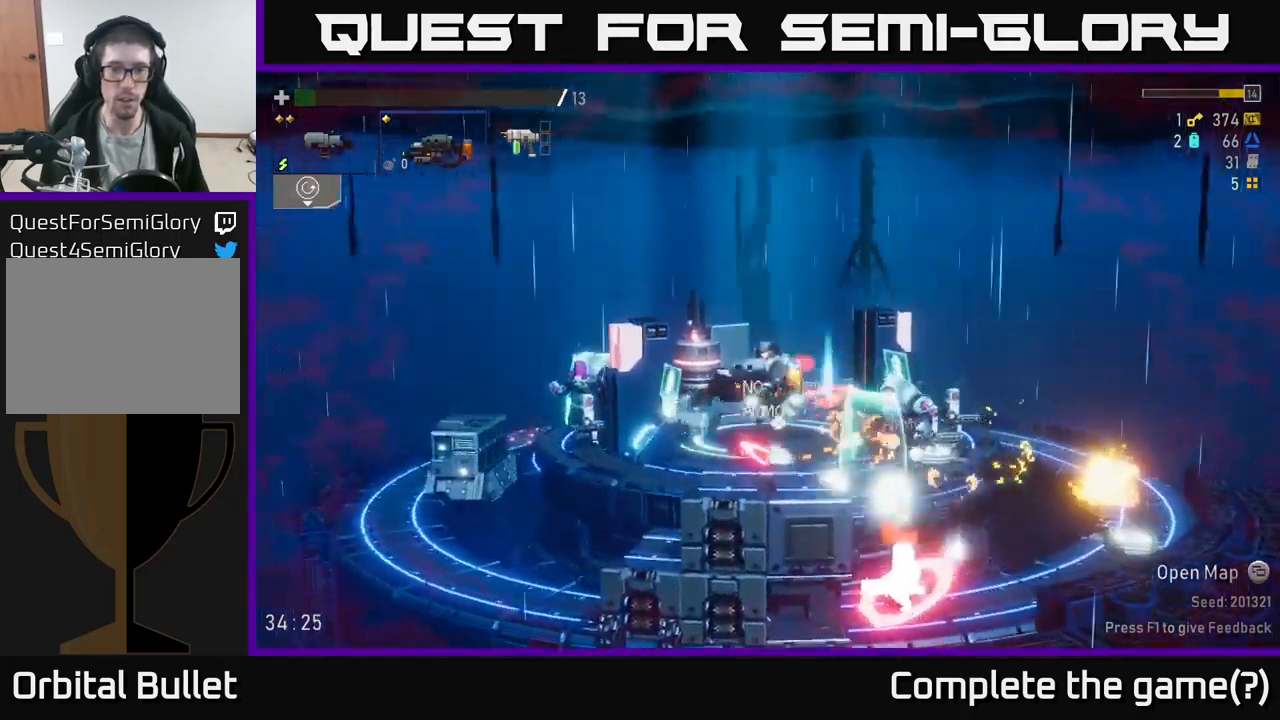
{"buttons": [], "left_stick": "left", "right_stick": "center", "events": [[66, "L2", "down"], [200, "L2", "up"]]}
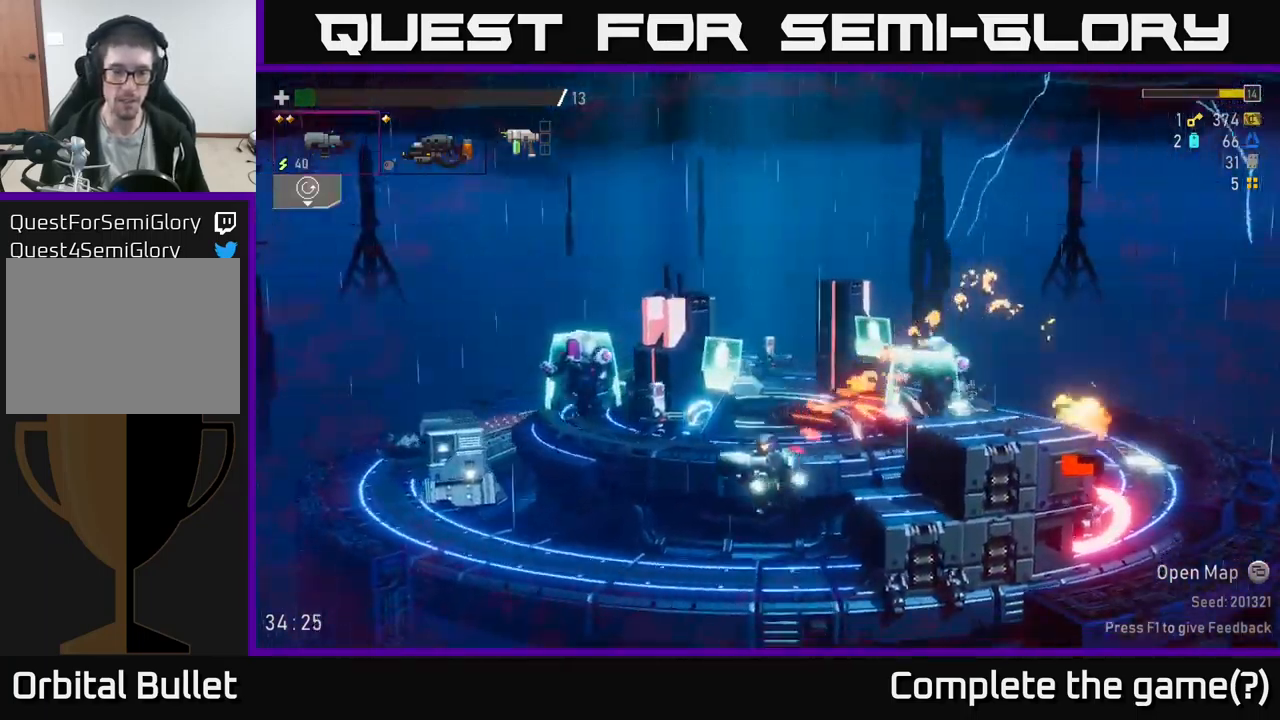
{"buttons": ["A"], "left_stick": "left", "right_stick": "center", "events": [[233, "A", "down"]]}
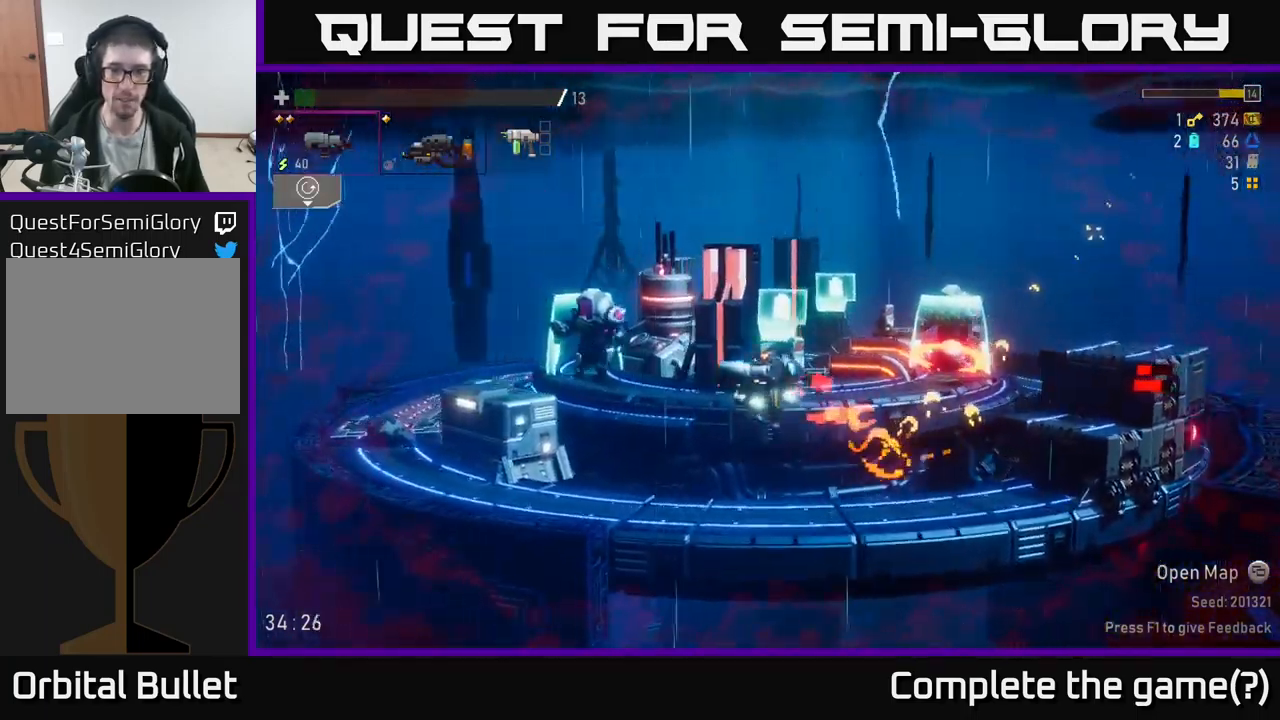
{"buttons": [], "left_stick": "left", "right_stick": "center", "events": [[50, "A", "up"], [133, "left_stick", "right"], [183, "B", "down"], [266, "B", "up"], [283, "left_stick", "left"]]}
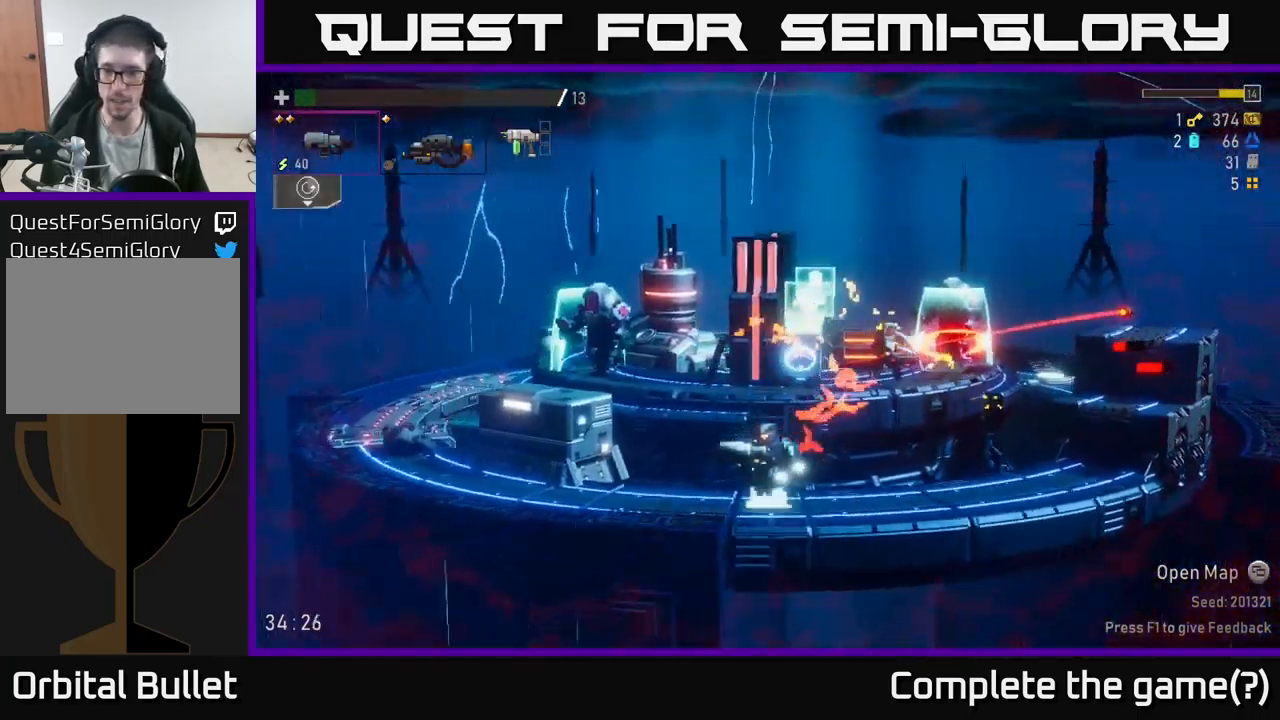
{"buttons": [], "left_stick": "left", "right_stick": "center", "events": []}
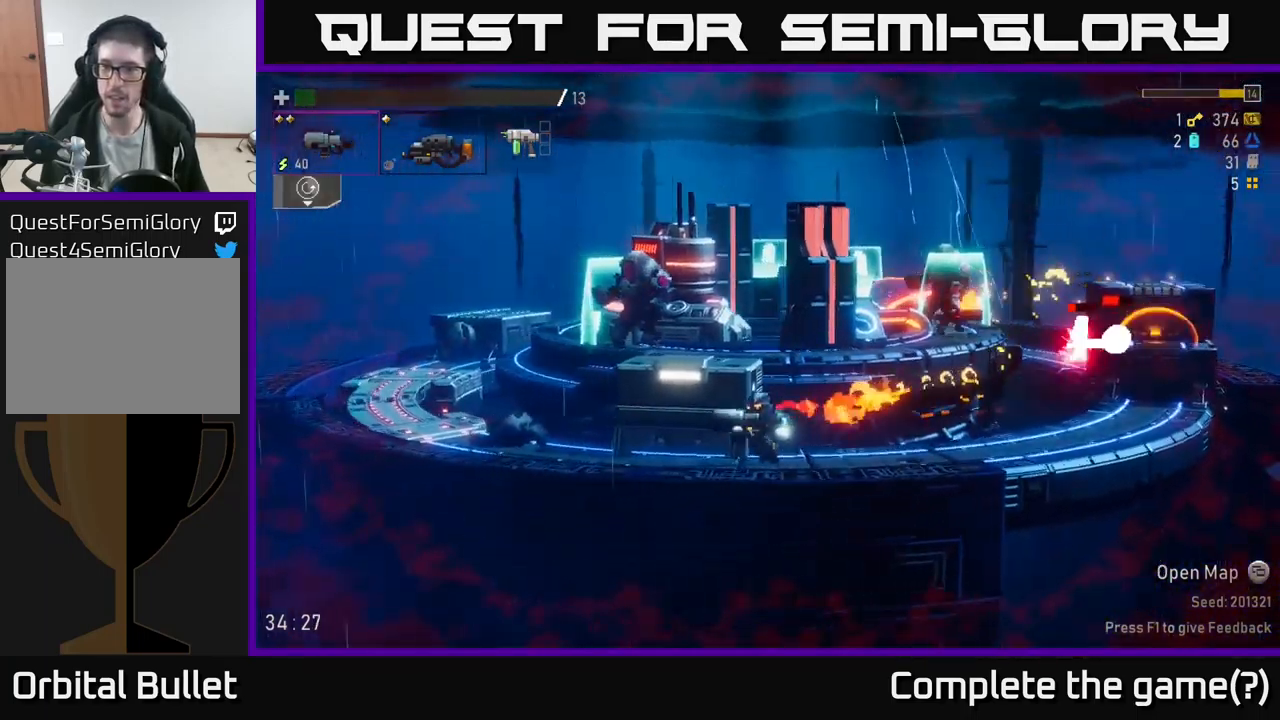
{"buttons": [], "left_stick": "left", "right_stick": "center", "events": [[133, "left_stick", "center"], [300, "left_stick", "left"]]}
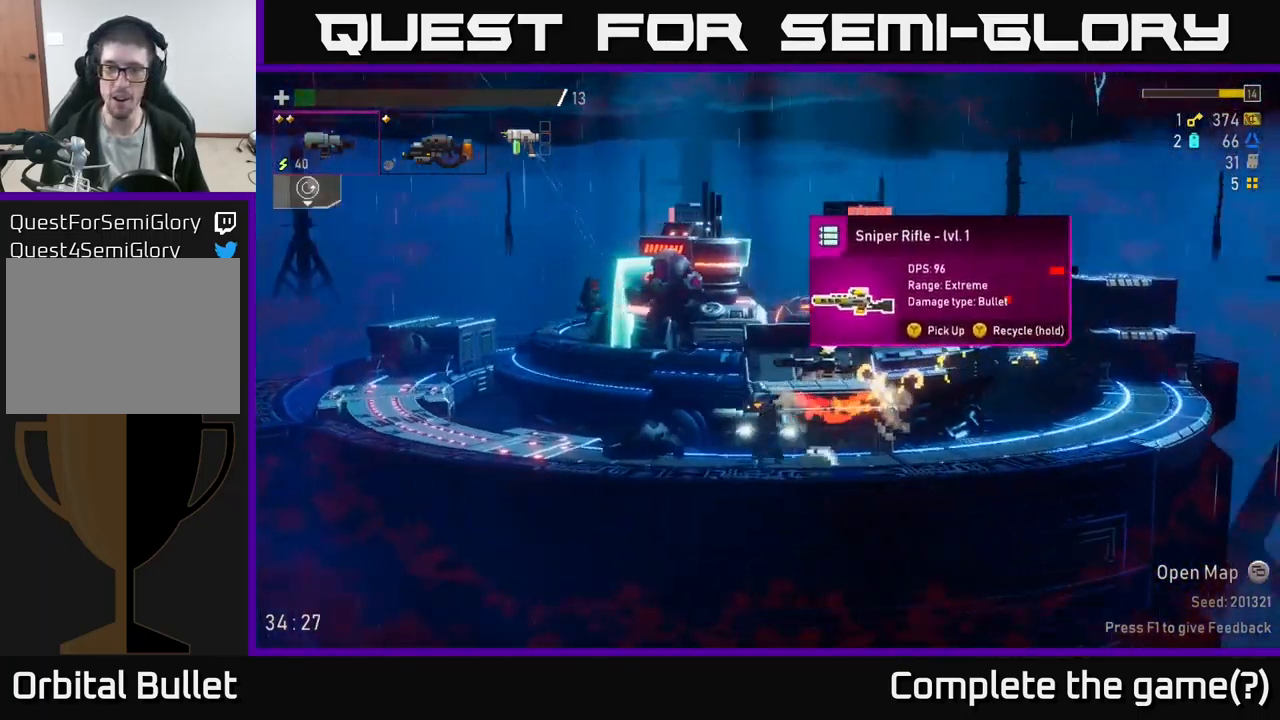
{"buttons": [], "left_stick": "up-left", "right_stick": "center", "events": [[16, "left_stick", "up-left"], [50, "A", "down"], [233, "X", "down"], [283, "A", "up"], [366, "X", "up"]]}
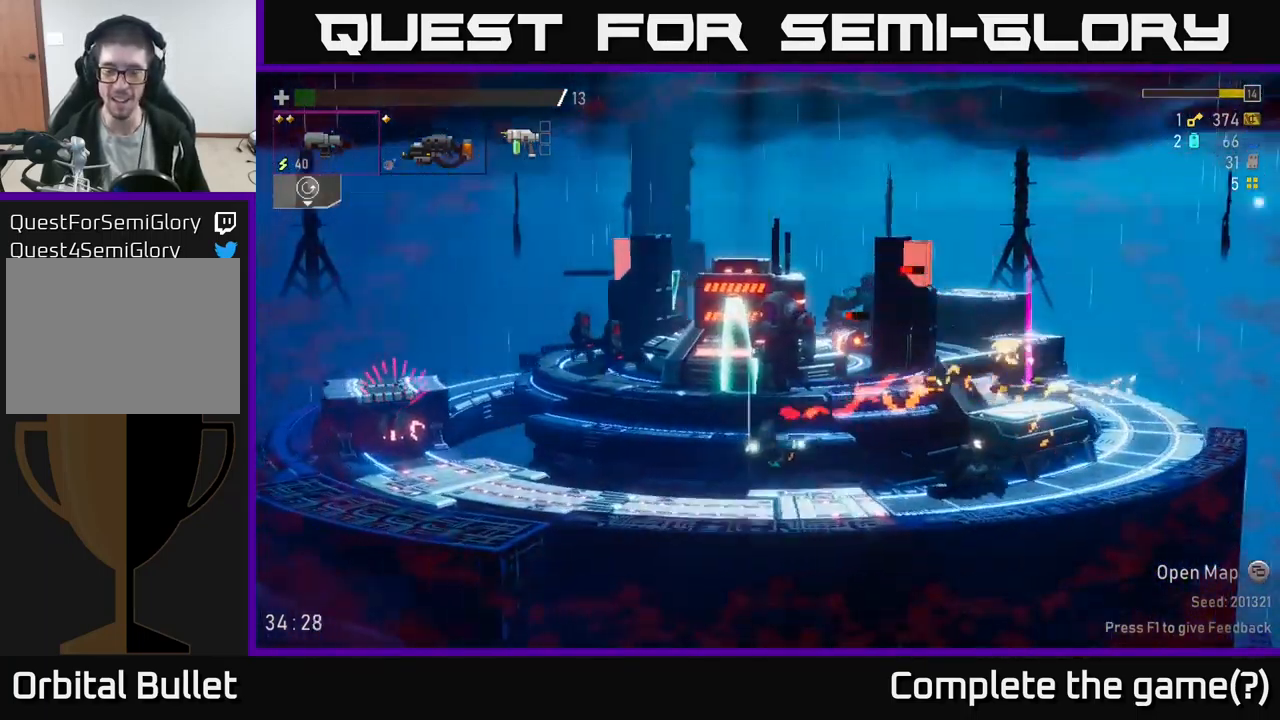
{"buttons": ["A"], "left_stick": "right", "right_stick": "center", "events": [[16, "left_stick", "right"], [433, "A", "down"]]}
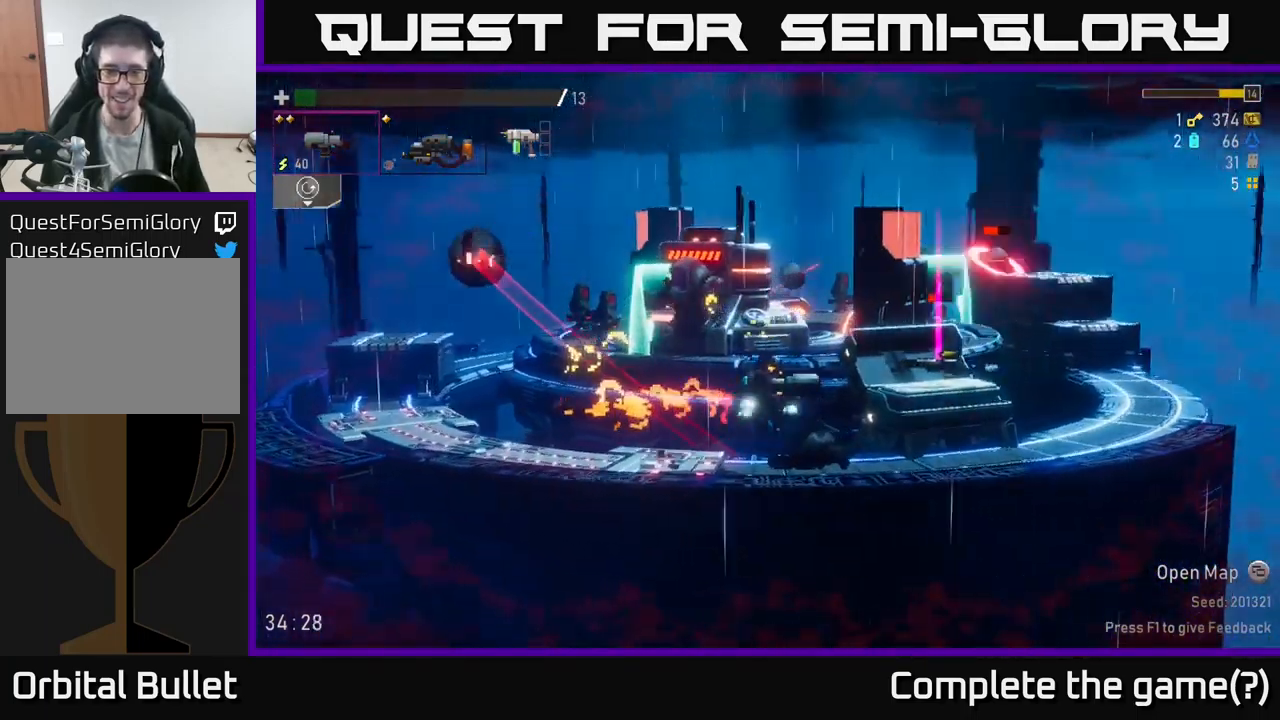
{"buttons": [], "left_stick": "up-left", "right_stick": "center", "events": [[16, "X", "down"], [182, "A", "up"], [182, "X", "up"], [482, "left_stick", "up-left"]]}
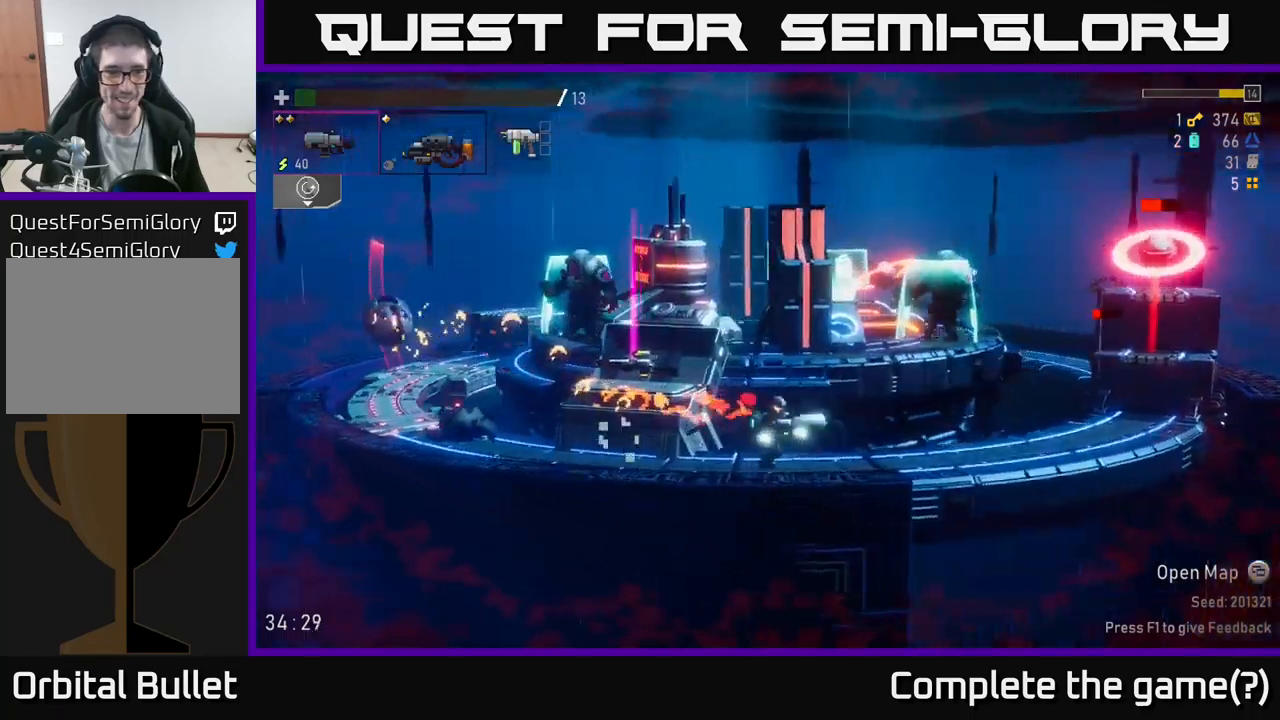
{"buttons": [], "left_stick": "left", "right_stick": "center", "events": [[33, "left_stick", "left"], [83, "R2", "down"], [200, "R2", "up"], [300, "R2", "down"], [433, "R2", "up"]]}
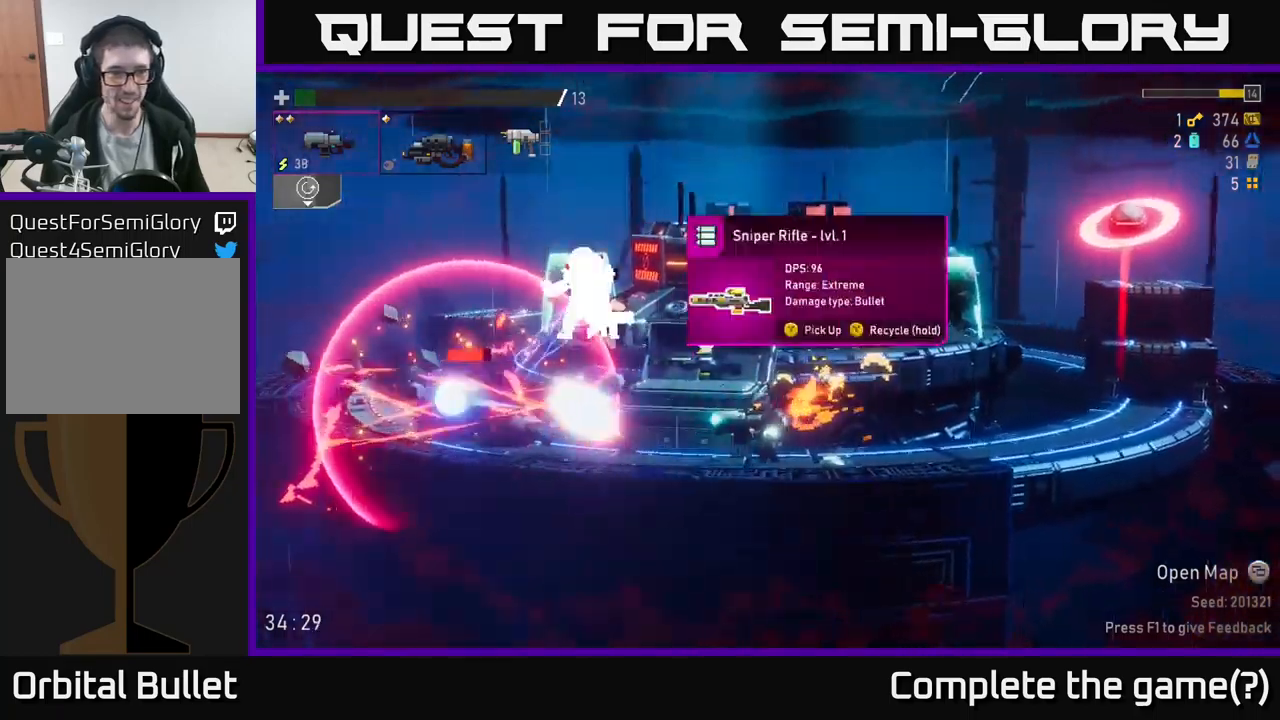
{"buttons": [], "left_stick": "left", "right_stick": "center", "events": [[33, "R2", "down"], [200, "R2", "up"], [283, "R2", "down"], [417, "R2", "up"]]}
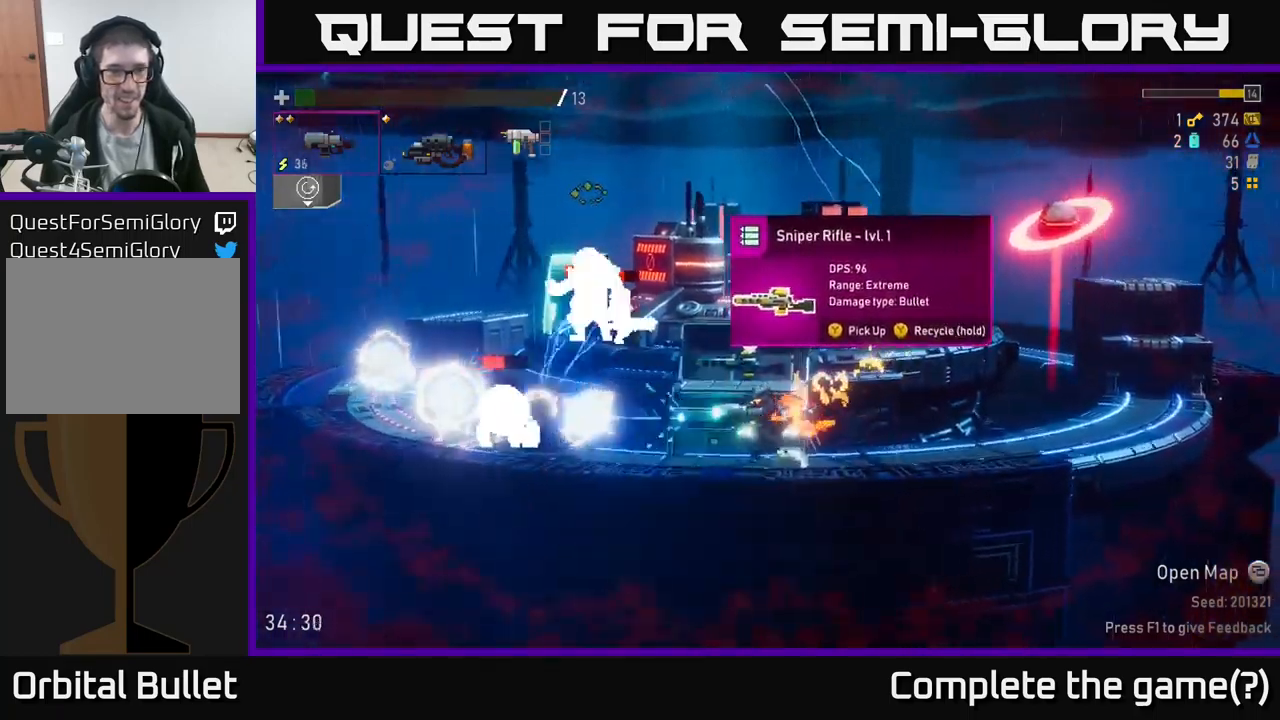
{"buttons": [], "left_stick": "left", "right_stick": "center", "events": [[17, "R2", "down"], [133, "R2", "up"], [233, "R2", "down"], [367, "left_stick", "center"], [417, "R2", "up"], [500, "left_stick", "left"]]}
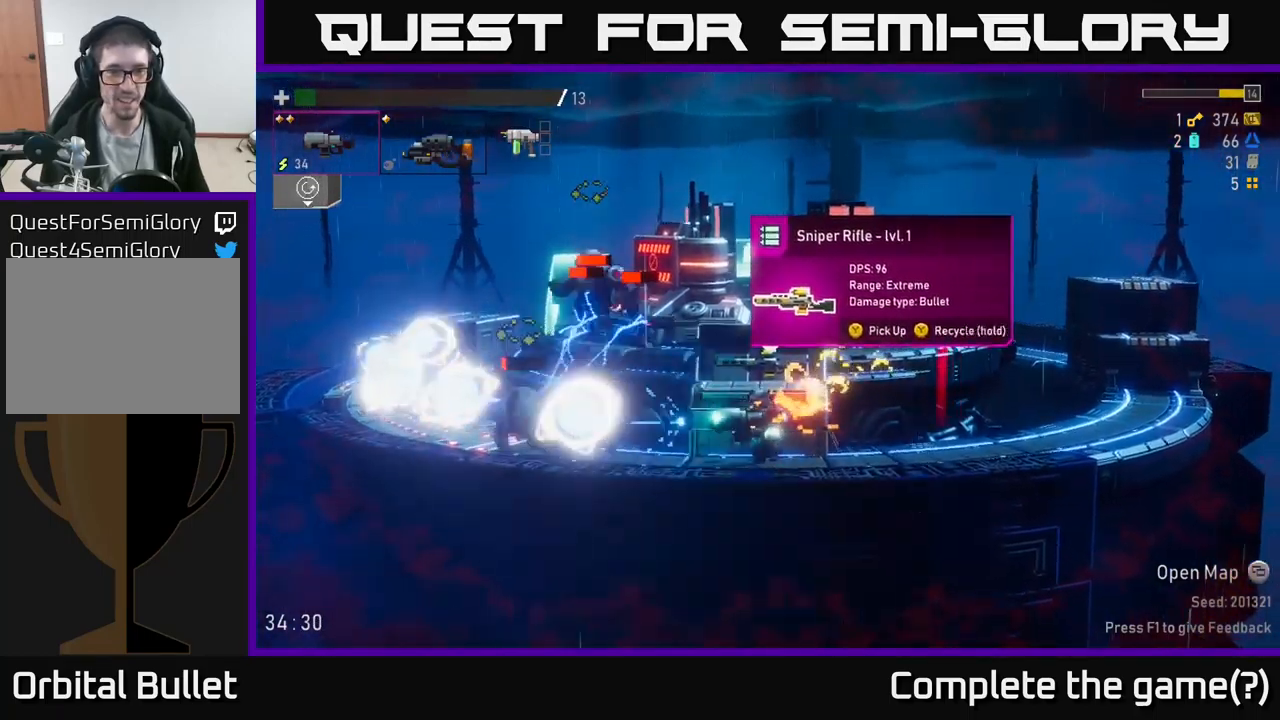
{"buttons": [], "left_stick": "left", "right_stick": "center", "events": [[17, "R2", "down"], [150, "R2", "up"], [267, "R2", "down"], [333, "A", "down"], [383, "X", "down"], [400, "R2", "up"], [433, "A", "up"], [467, "X", "up"]]}
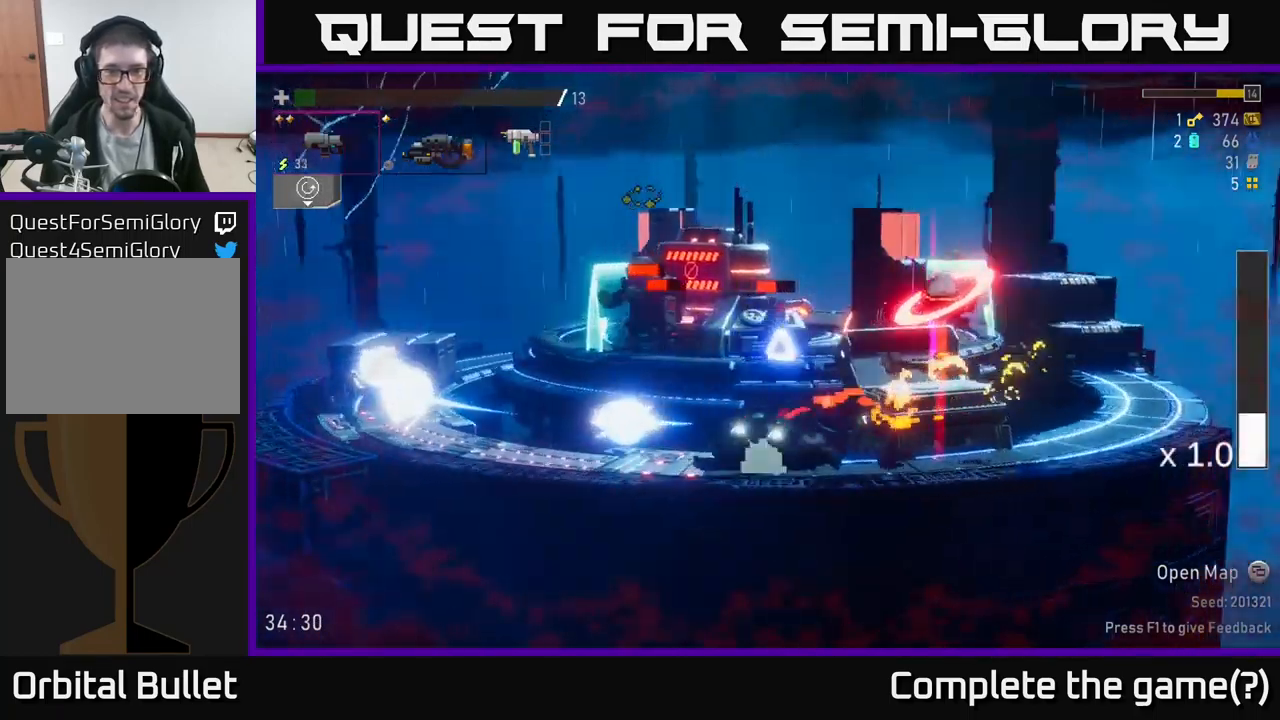
{"buttons": [], "left_stick": "right", "right_stick": "center", "events": [[150, "left_stick", "center"], [200, "left_stick", "right"]]}
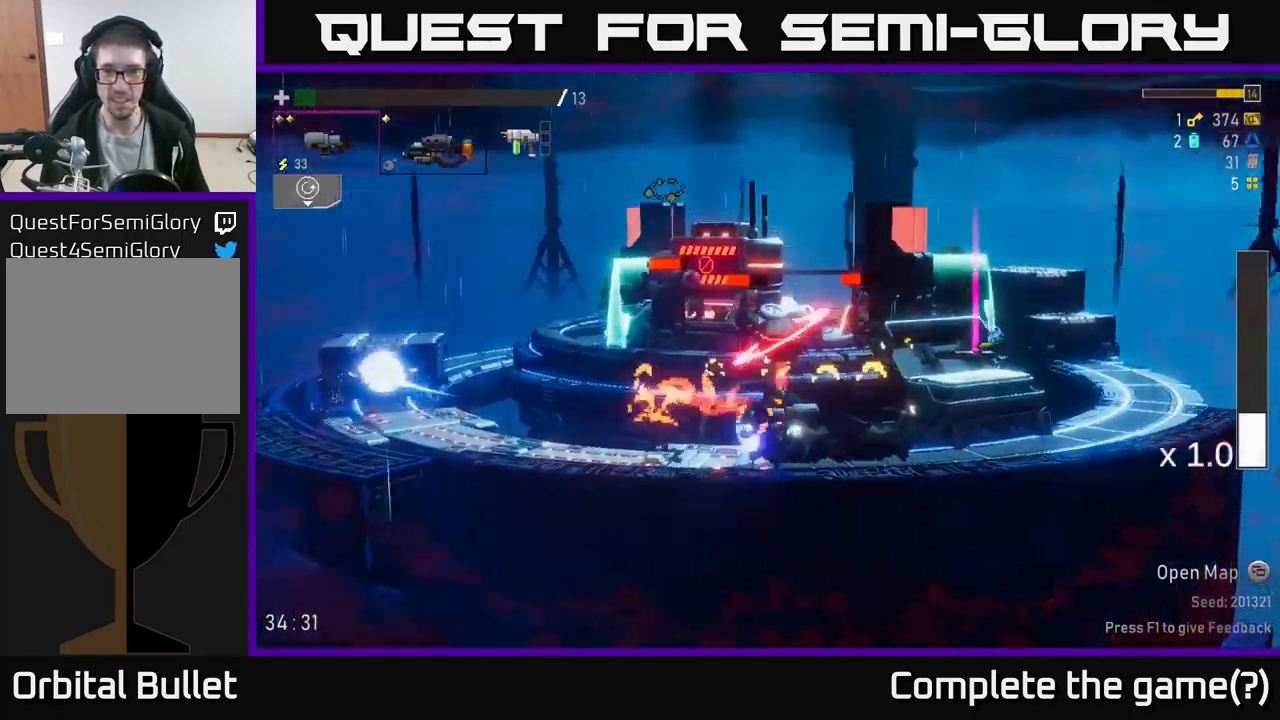
{"buttons": [], "left_stick": "right", "right_stick": "center", "events": [[50, "R2", "down"], [117, "A", "down"], [150, "X", "down"], [233, "A", "up"], [233, "R2", "up"], [267, "X", "up"]]}
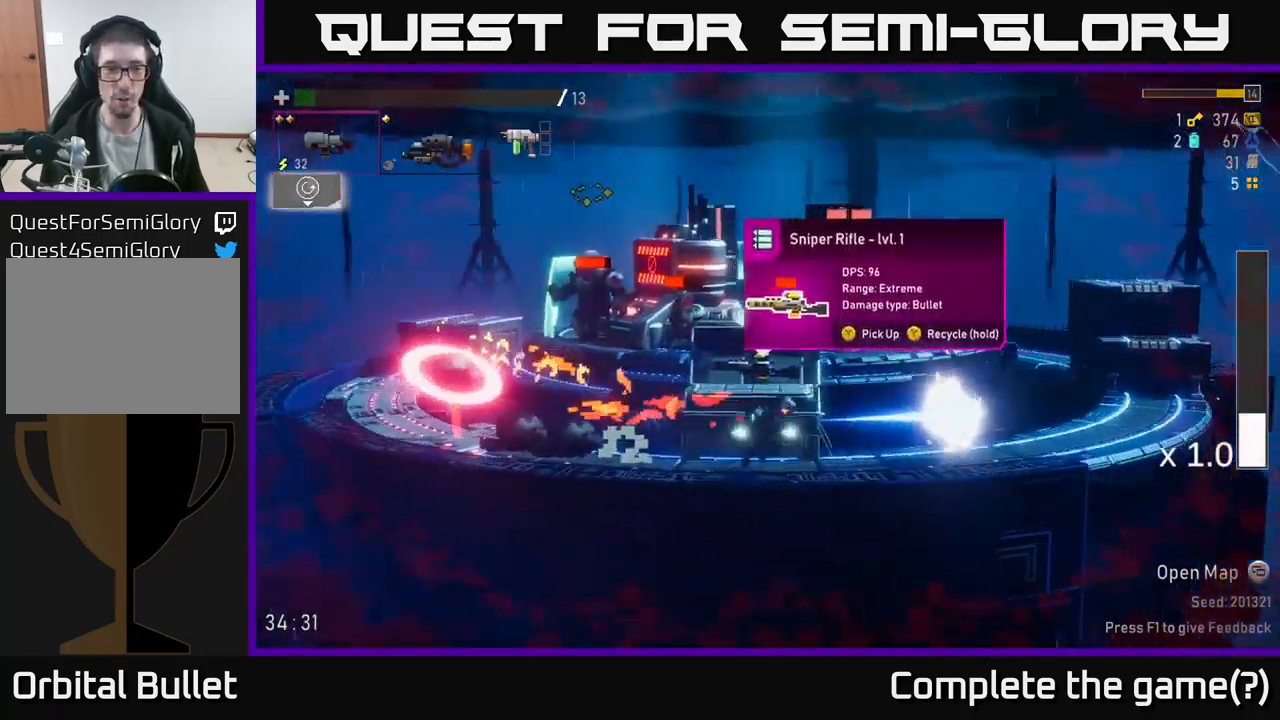
{"buttons": [], "left_stick": "center", "right_stick": "center", "events": [[50, "left_stick", "left"], [100, "R2", "down"], [183, "left_stick", "center"], [200, "R2", "up"], [317, "R2", "down"], [483, "R2", "up"]]}
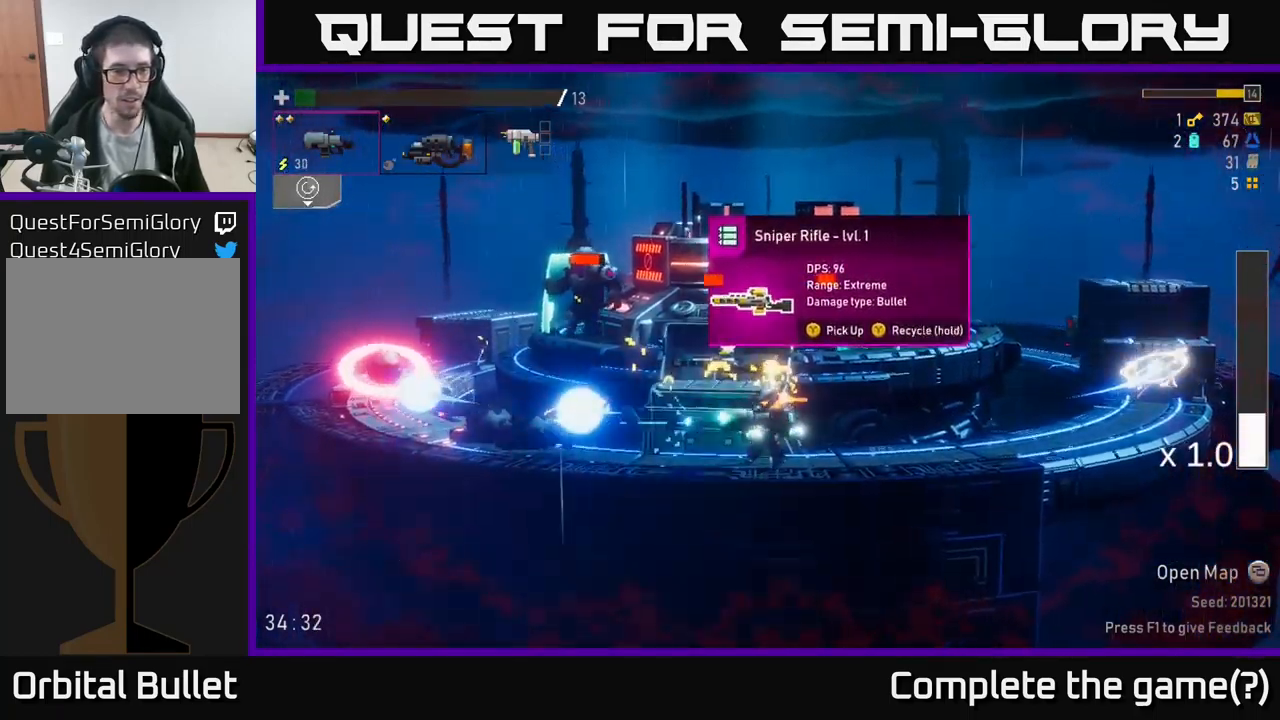
{"buttons": [], "left_stick": "left", "right_stick": "center", "events": [[33, "left_stick", "left"], [83, "R2", "down"], [217, "R2", "up"], [333, "R2", "down"], [450, "R2", "up"]]}
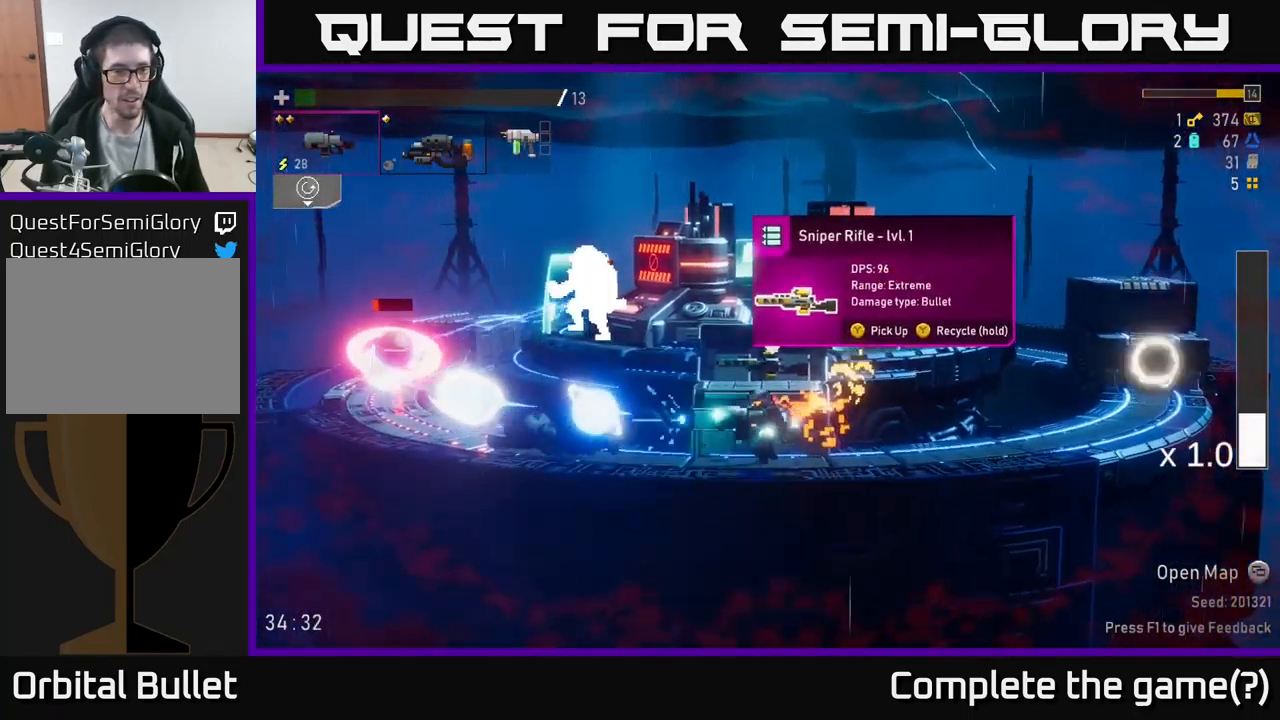
{"buttons": [], "left_stick": "left", "right_stick": "center", "events": [[67, "A", "down"], [217, "X", "down"], [300, "A", "up"], [367, "X", "up"]]}
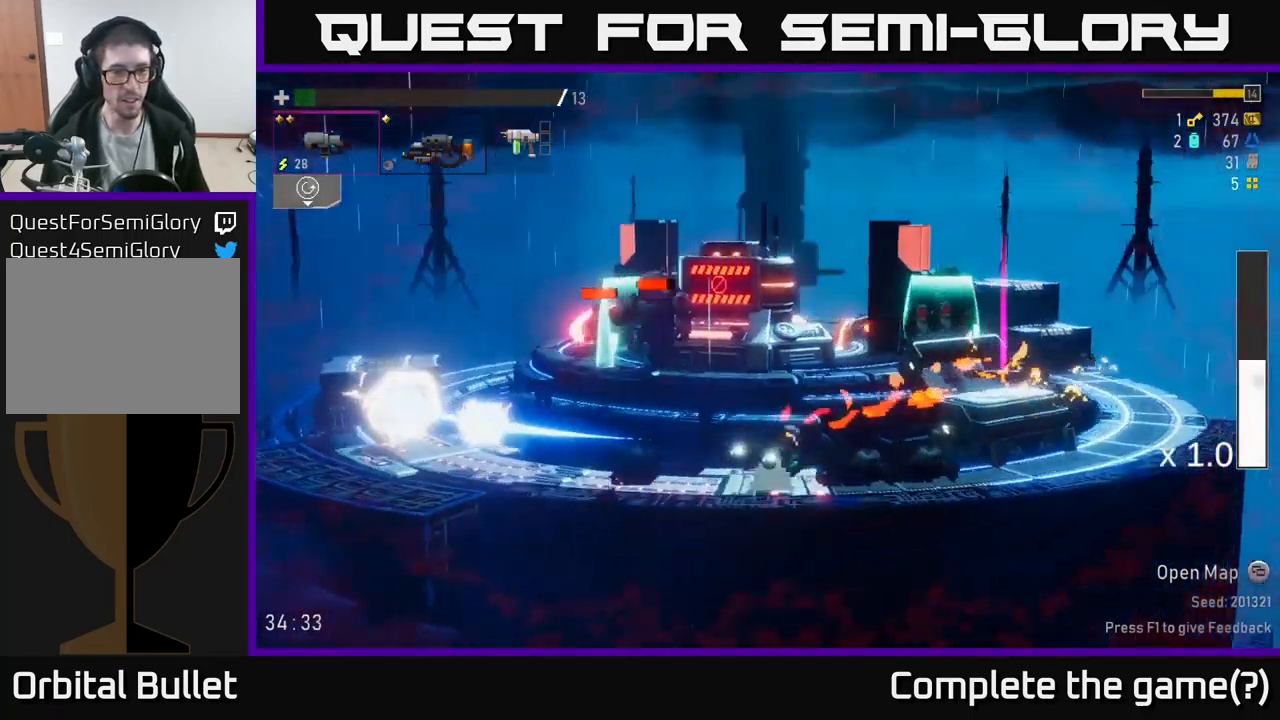
{"buttons": [], "left_stick": "left", "right_stick": "center", "events": []}
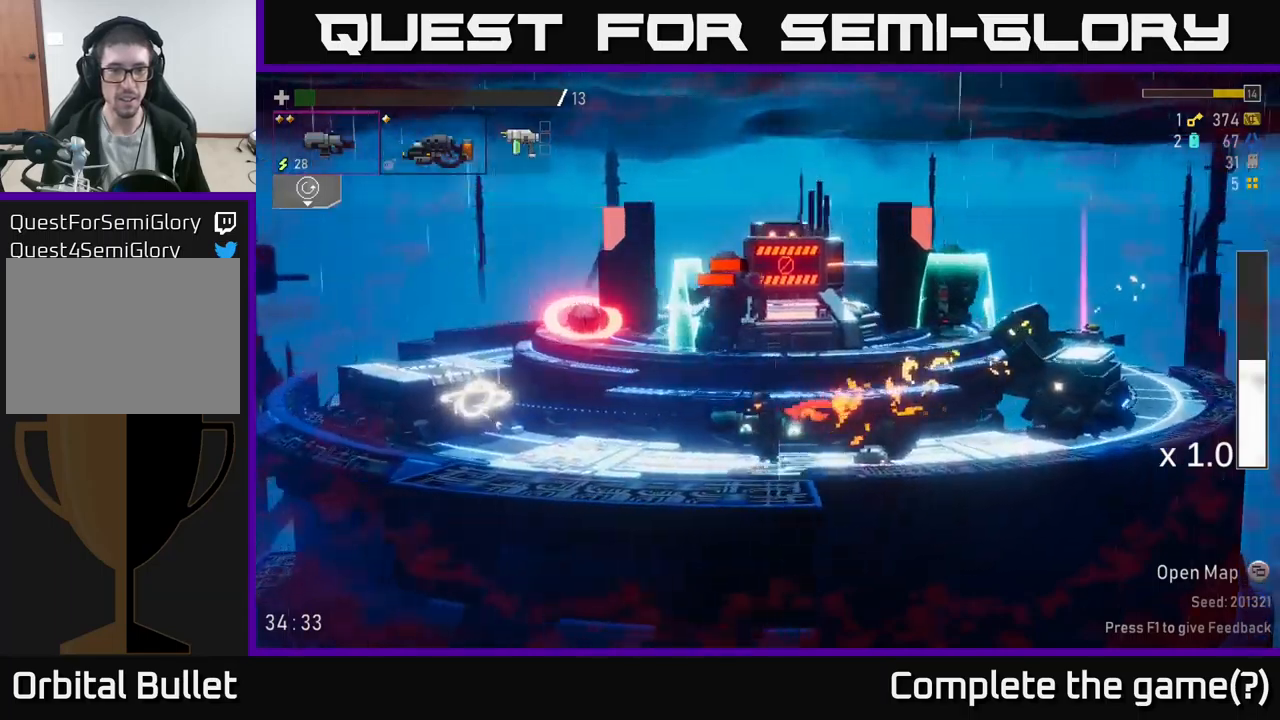
{"buttons": ["A"], "left_stick": "left", "right_stick": "center", "events": [[317, "A", "down"]]}
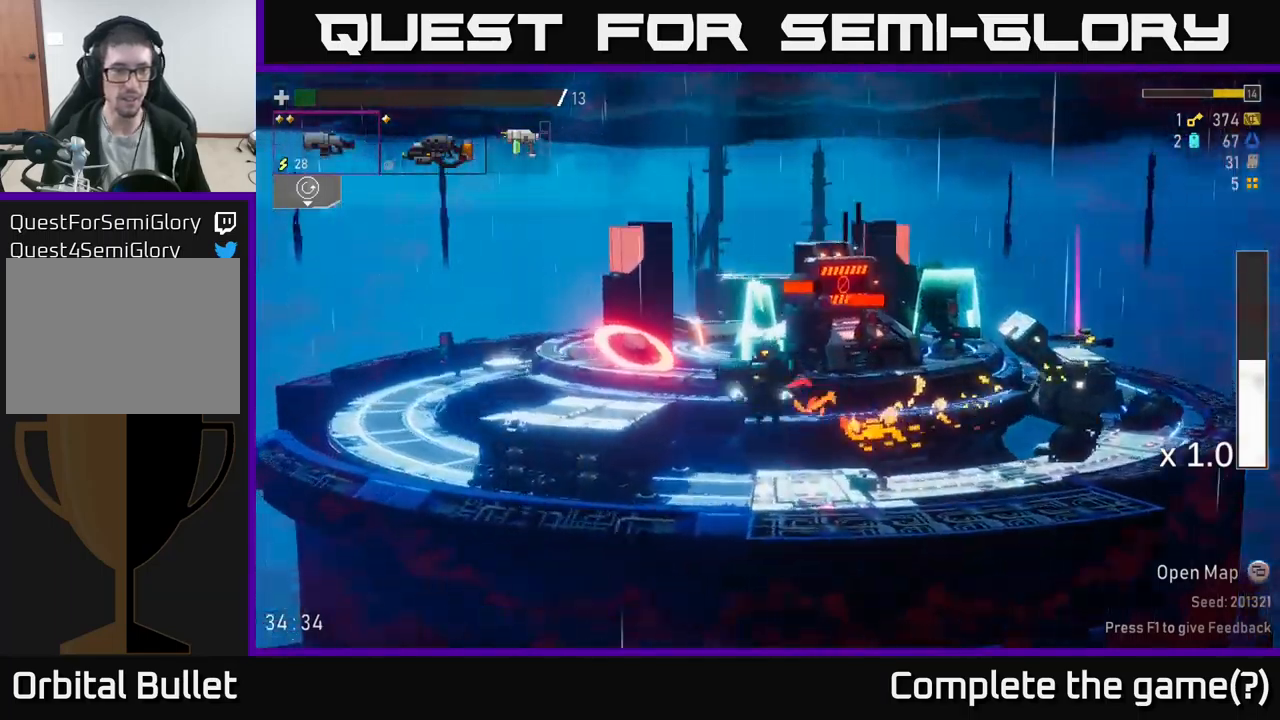
{"buttons": [], "left_stick": "left", "right_stick": "center", "events": [[34, "A", "up"], [167, "A", "down"], [234, "A", "up"], [250, "L2", "down"], [367, "L2", "up"]]}
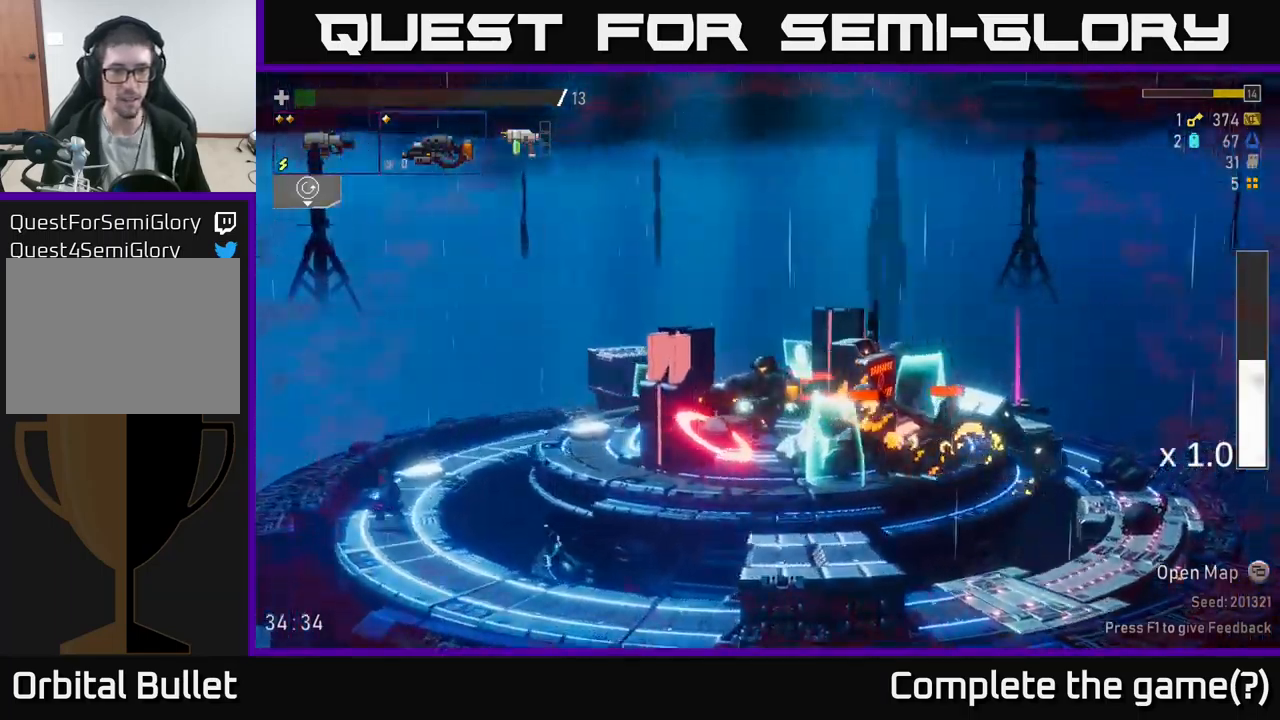
{"buttons": ["R2"], "left_stick": "center", "right_stick": "center", "events": [[450, "left_stick", "center"], [484, "R2", "down"]]}
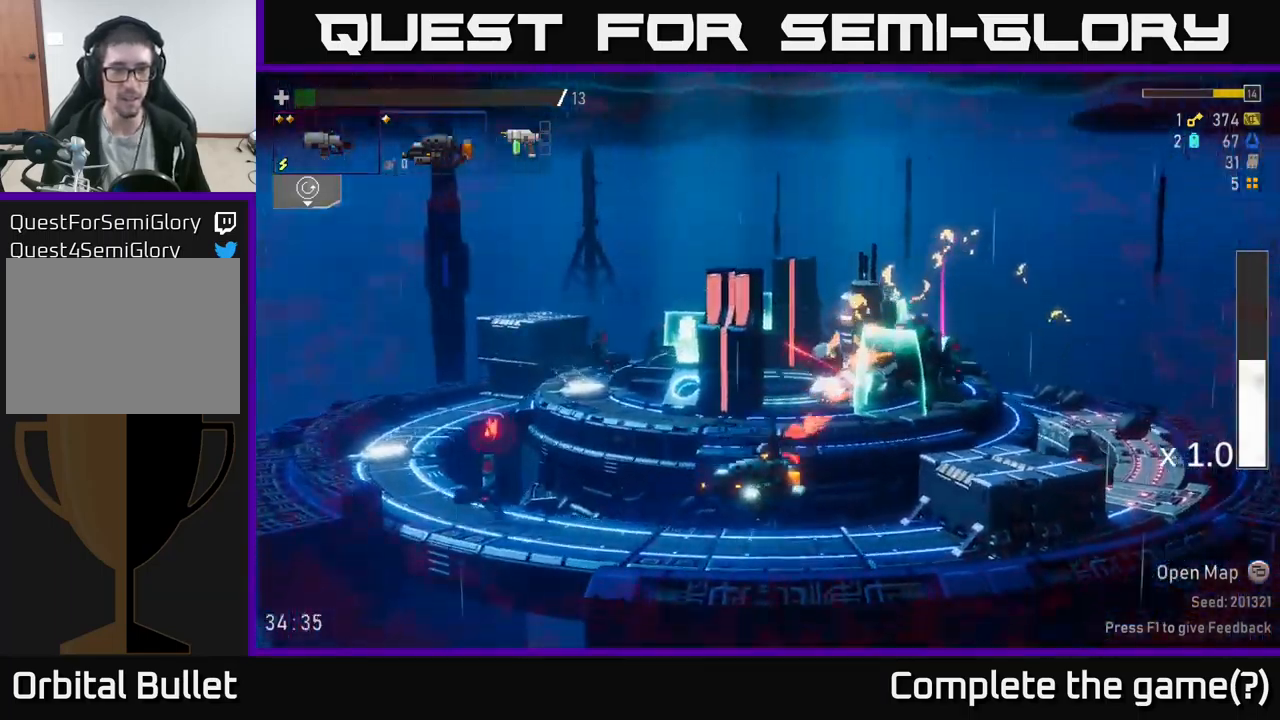
{"buttons": ["A", "L2"], "left_stick": "left", "right_stick": "center", "events": [[234, "R2", "up"], [300, "left_stick", "left"], [417, "L2", "down"], [434, "A", "down"]]}
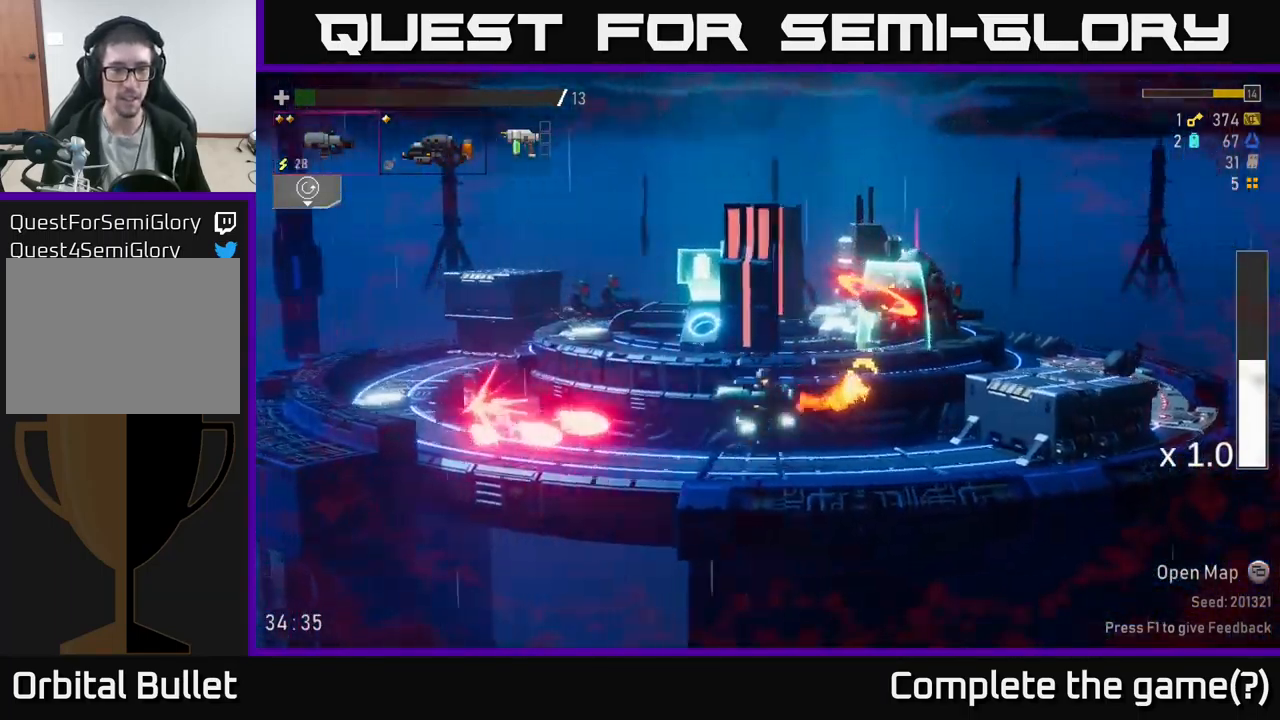
{"buttons": [], "left_stick": "left", "right_stick": "center", "events": [[34, "L2", "up"], [67, "left_stick", "center"], [167, "A", "up"], [317, "left_stick", "left"]]}
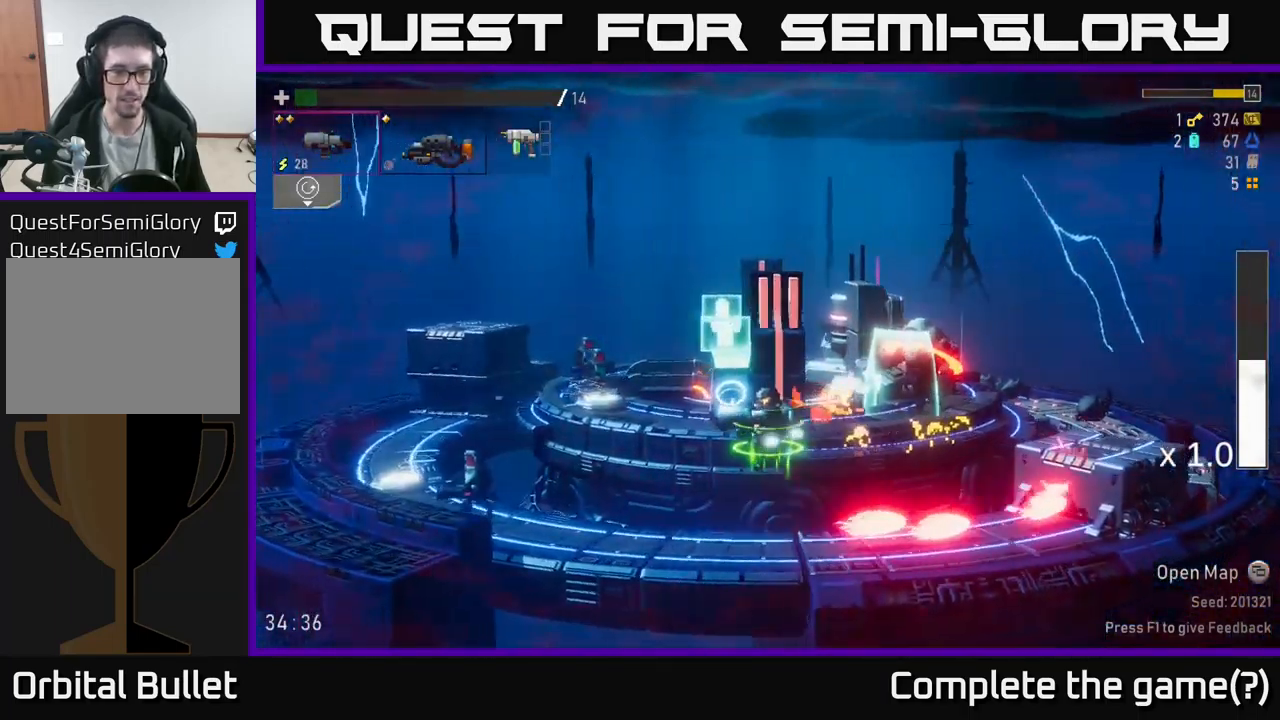
{"buttons": ["A", "R2"], "left_stick": "center", "right_stick": "center", "events": [[250, "R2", "down"], [250, "left_stick", "center"], [367, "R2", "up"], [450, "R2", "down"], [500, "A", "down"]]}
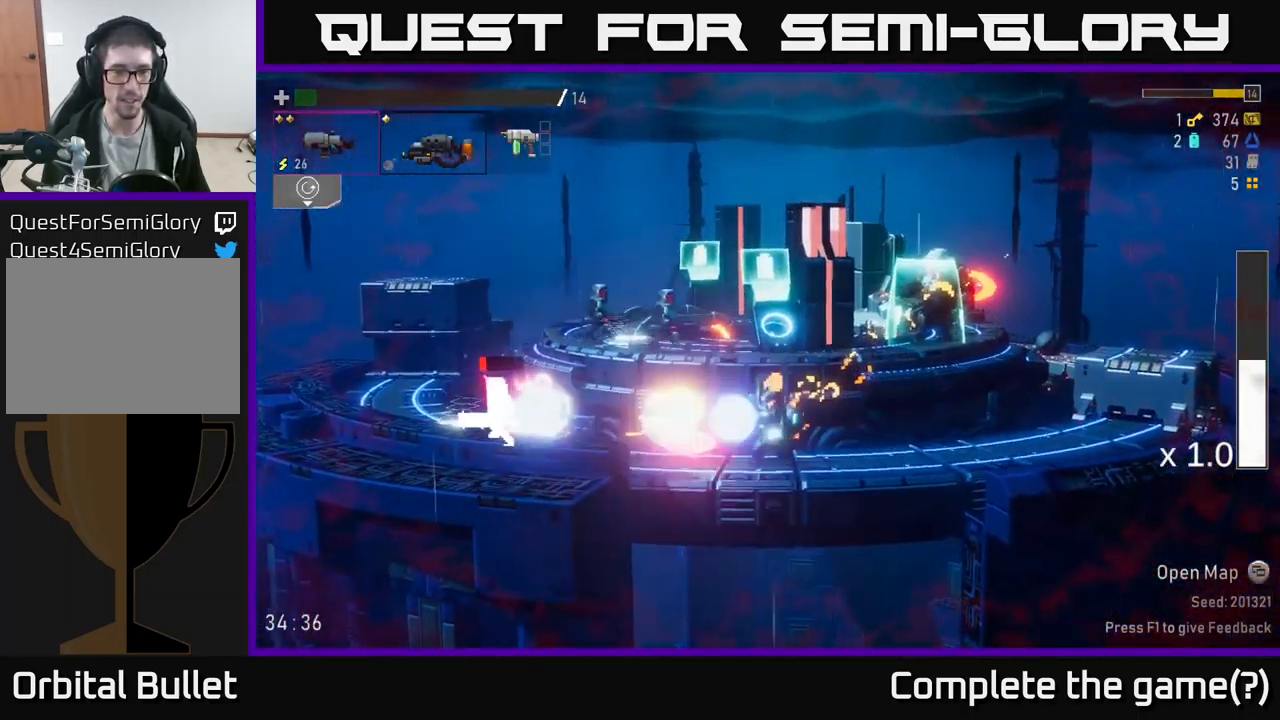
{"buttons": [], "left_stick": "right", "right_stick": "center", "events": [[100, "R2", "up"], [150, "X", "down"], [150, "left_stick", "left"], [284, "A", "up"], [284, "X", "up"], [434, "left_stick", "right"]]}
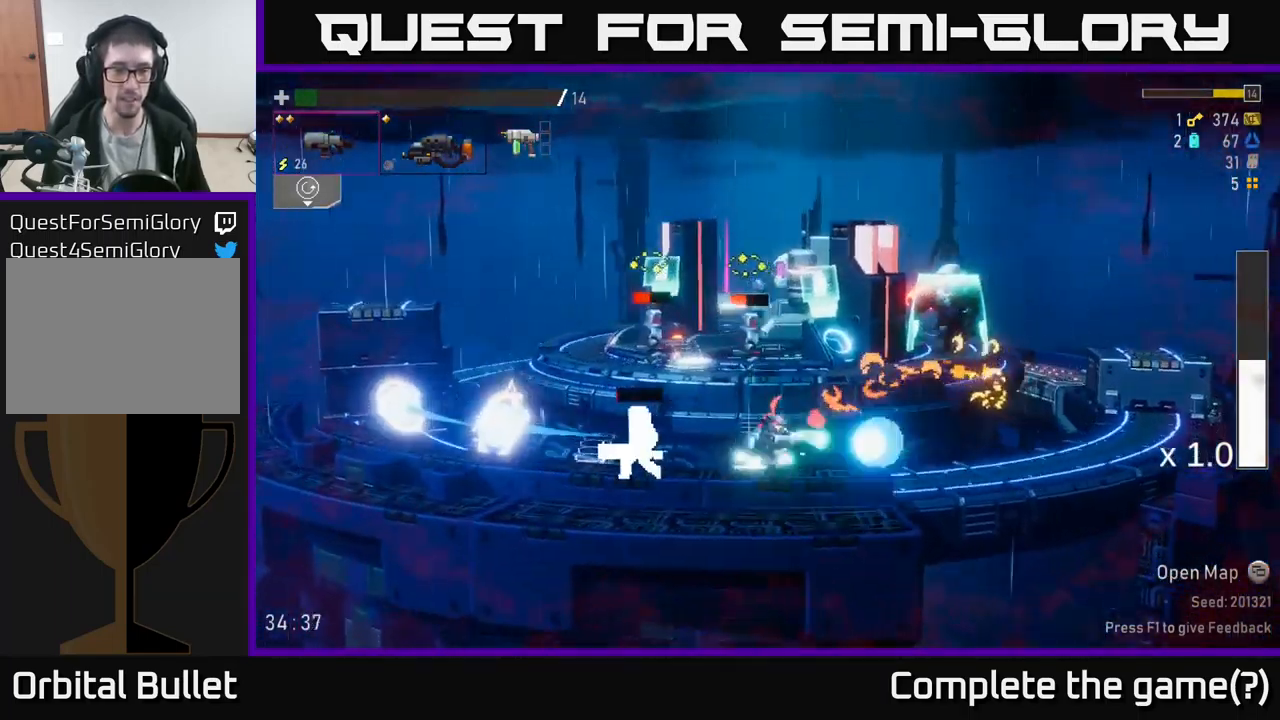
{"buttons": [], "left_stick": "right", "right_stick": "center", "events": [[167, "A", "down"], [234, "X", "down"], [317, "A", "up"], [317, "X", "up"]]}